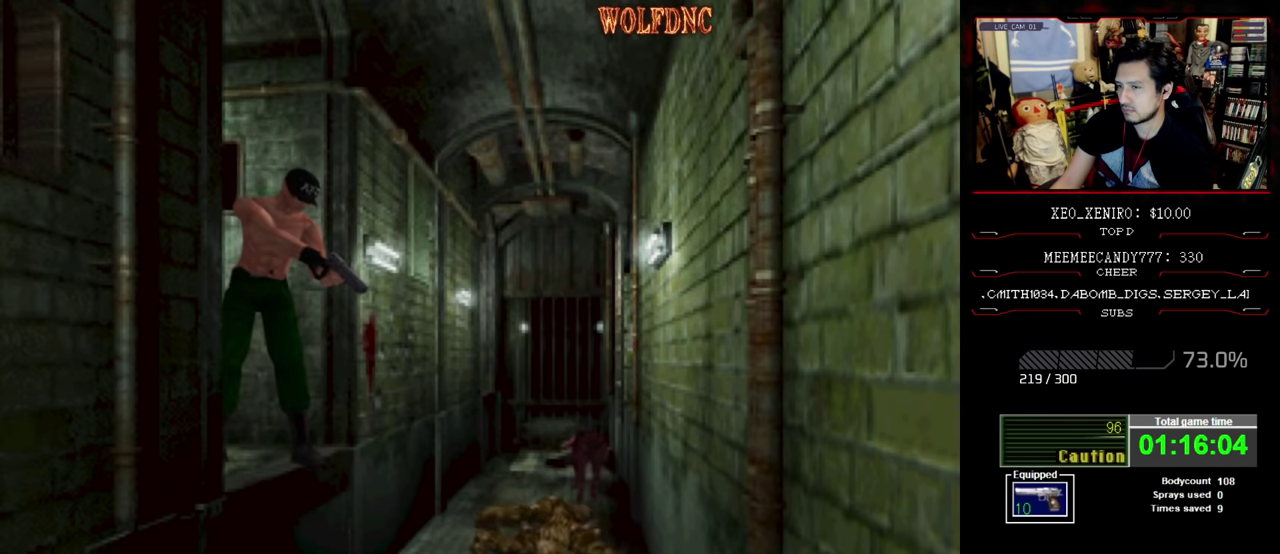
Gameplay with a controller (PlayStation layout); each line is a JSON object with the inputs held at the frame after it. "events" lists button and stick changes between this image and that frame as [ms after this image, input, new state], when the widget could be followed in between. Not read: L3 R3.
{"buttons": ["R1", "DPAD_DOWN"], "events": []}
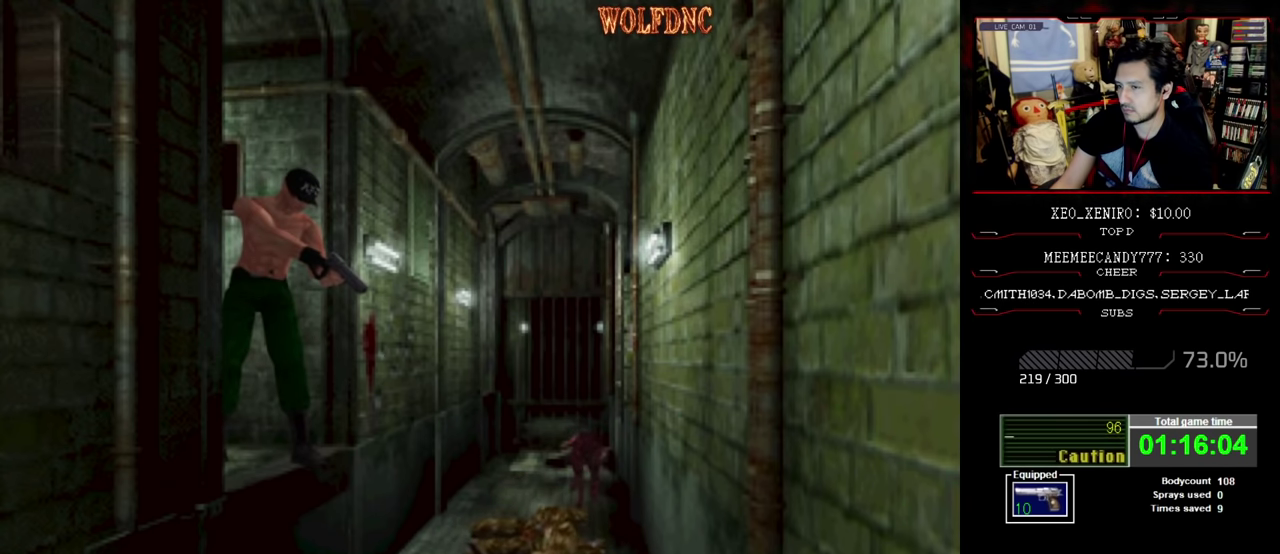
{"buttons": ["R1", "DPAD_DOWN"], "events": []}
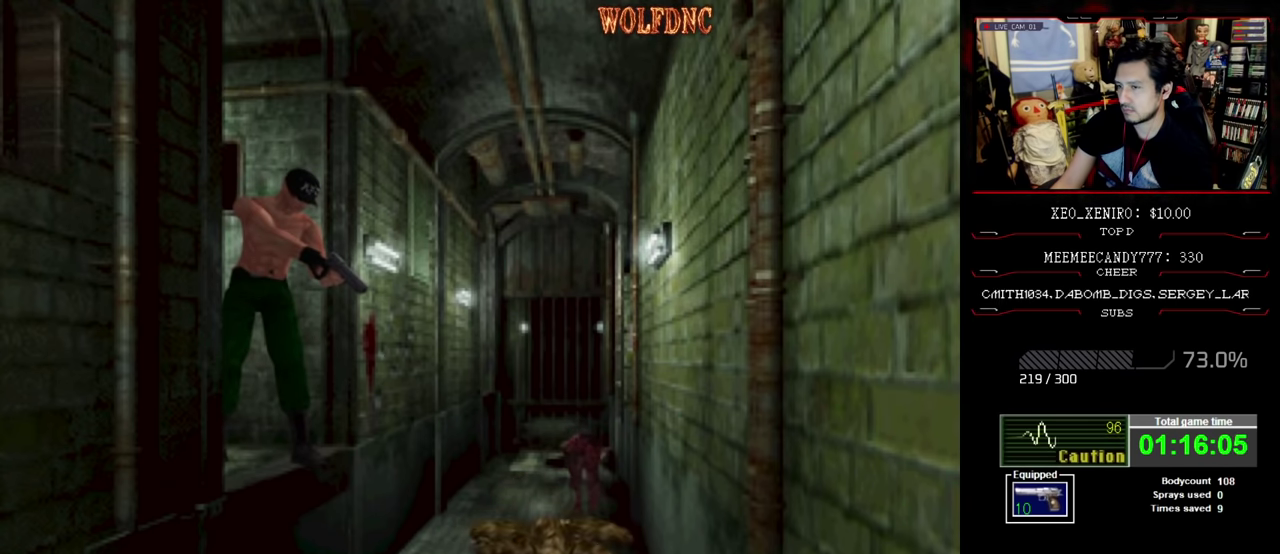
{"buttons": ["R1", "DPAD_DOWN"], "events": []}
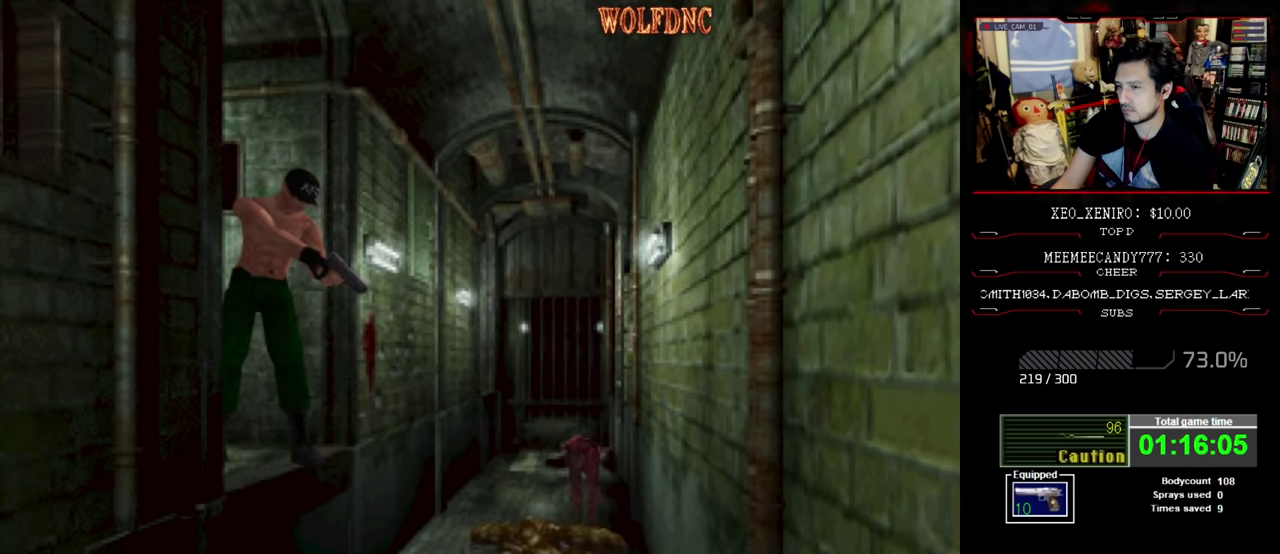
{"buttons": ["R1", "DPAD_DOWN"], "events": []}
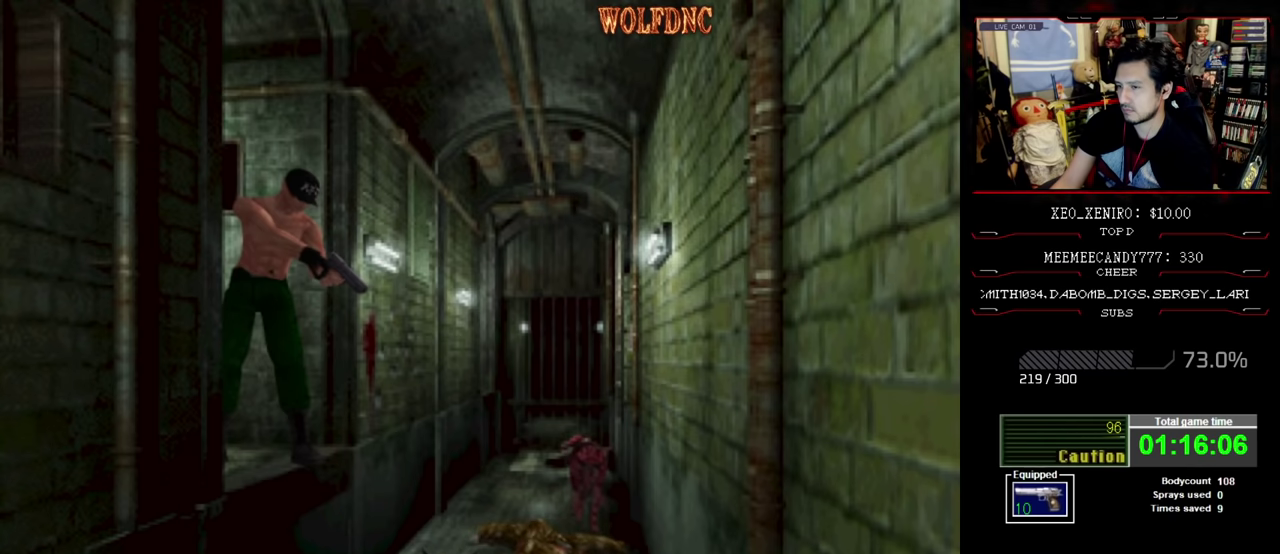
{"buttons": ["R1", "DPAD_DOWN"], "events": []}
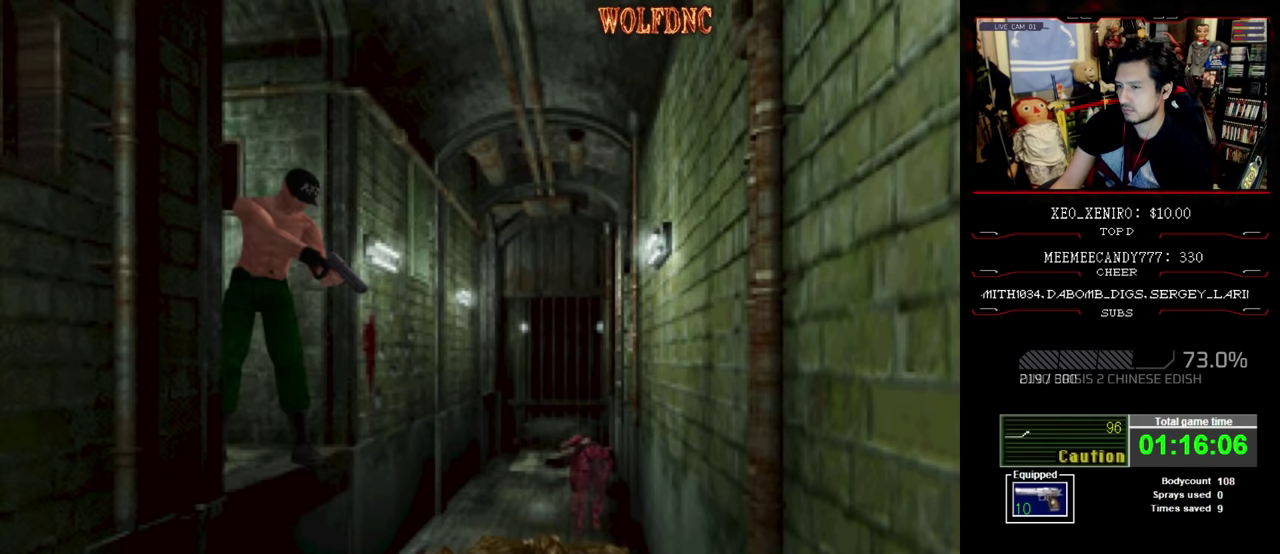
{"buttons": ["R1", "DPAD_DOWN"], "events": []}
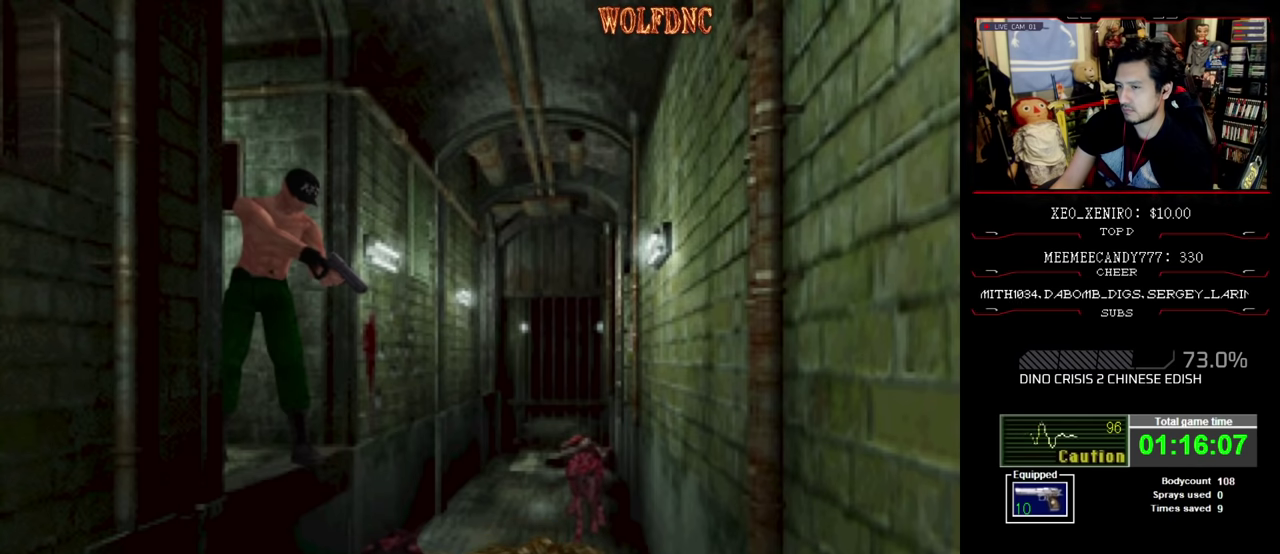
{"buttons": ["CROSS", "R1", "DPAD_DOWN"], "events": [[233, "CROSS", "down"]]}
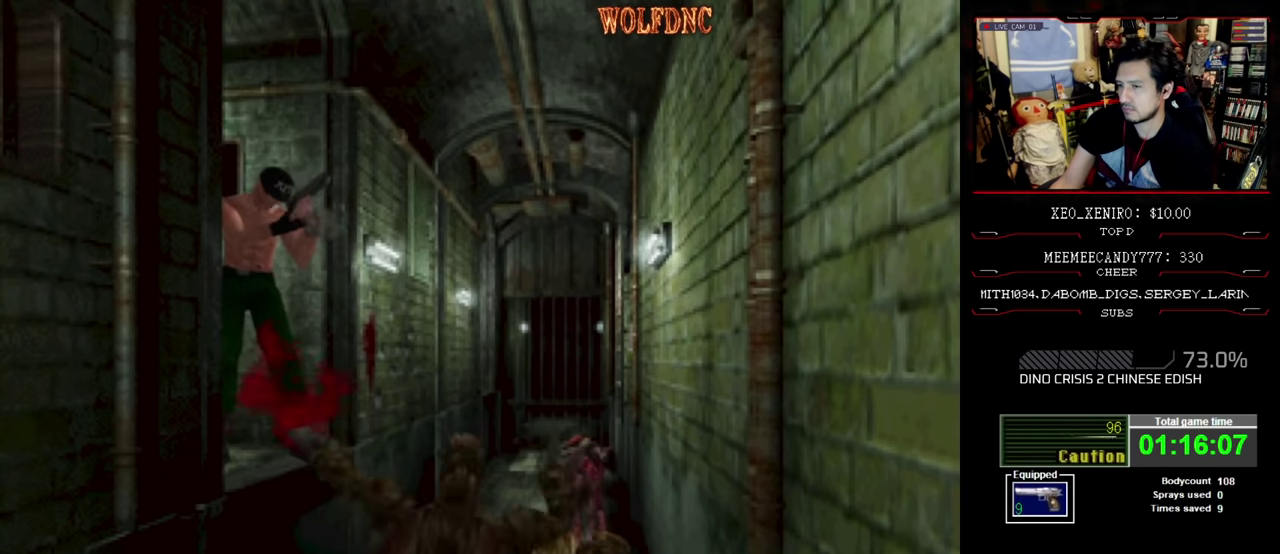
{"buttons": ["CROSS", "DPAD_DOWN"], "events": [[16, "R1", "up"], [150, "R1", "down"], [200, "R1", "up"], [250, "R1", "down"], [383, "R1", "up"], [433, "R1", "down"], [483, "R1", "up"]]}
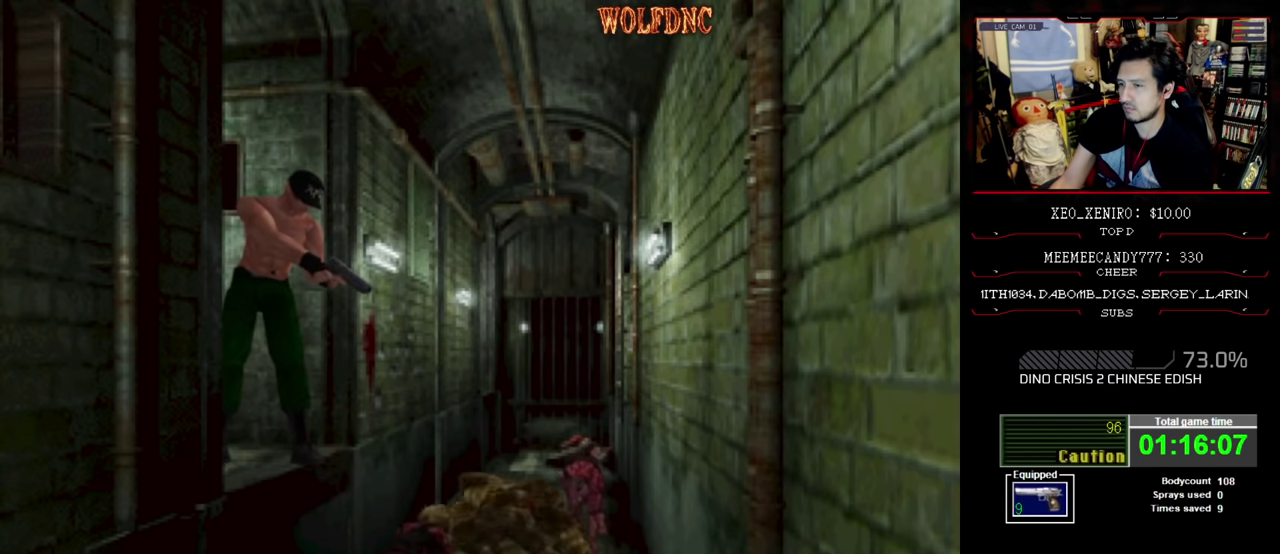
{"buttons": ["CROSS", "R1", "DPAD_DOWN"], "events": [[116, "R1", "down"], [166, "R1", "up"], [216, "R1", "down"], [266, "R1", "up"], [316, "R1", "down"]]}
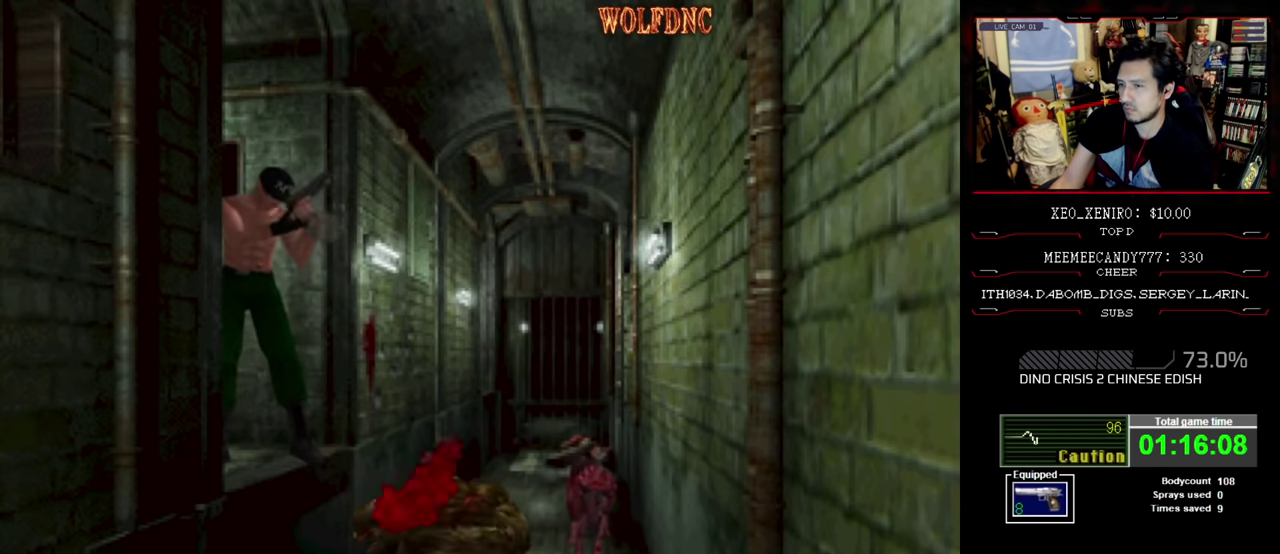
{"buttons": ["CROSS", "DPAD_DOWN"], "events": [[183, "R1", "up"], [233, "R1", "down"], [366, "R1", "up"], [416, "R1", "down"], [466, "R1", "up"]]}
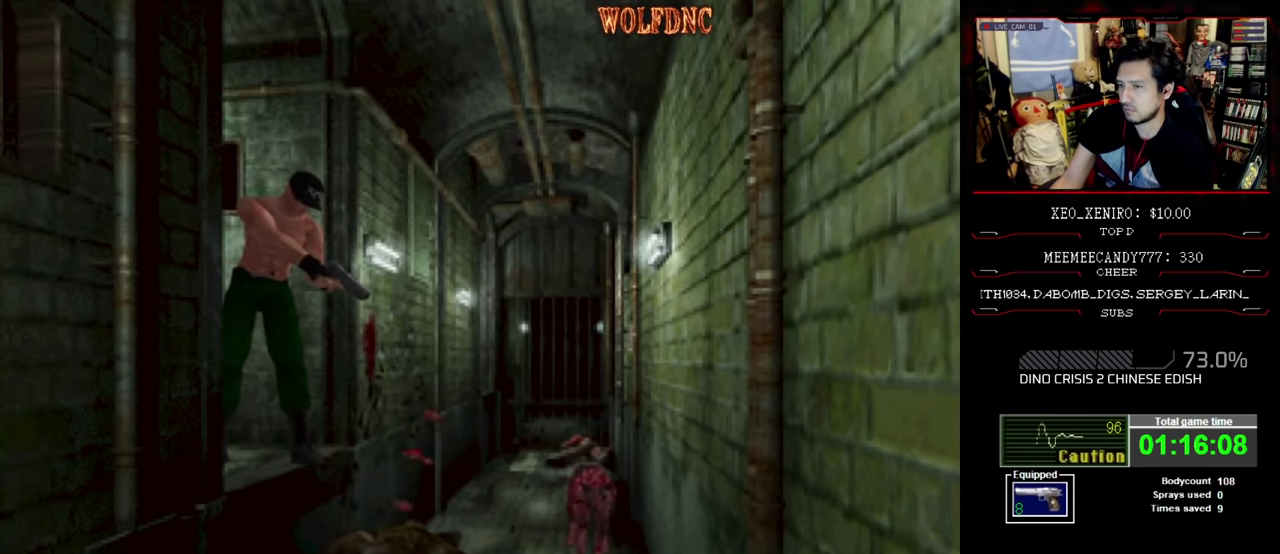
{"buttons": ["CROSS", "R1", "DPAD_DOWN"], "events": [[16, "R1", "down"], [150, "R1", "up"], [200, "R1", "down"], [250, "R1", "up"], [300, "R1", "down"]]}
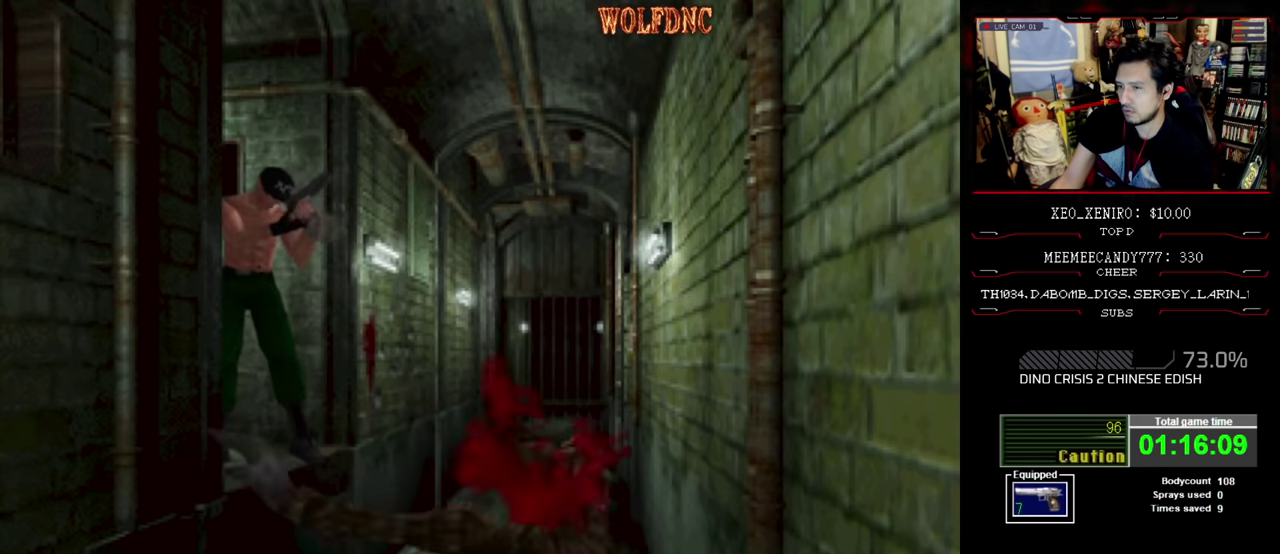
{"buttons": ["R1", "DPAD_DOWN"], "events": [[66, "R1", "up"], [116, "R1", "down"], [400, "CROSS", "up"]]}
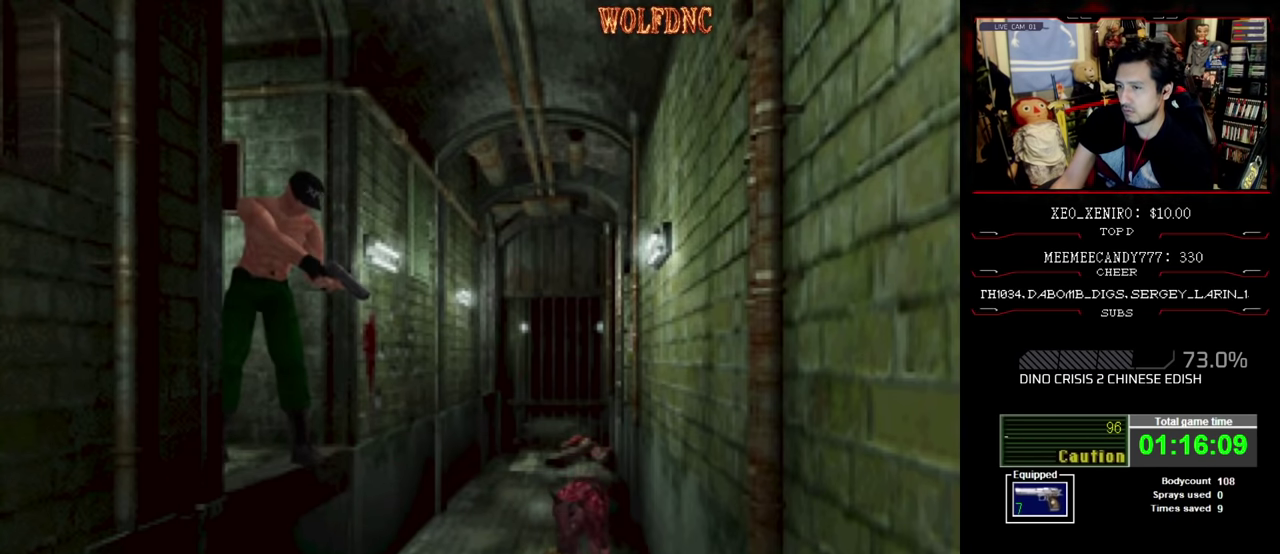
{"buttons": ["CROSS", "R1", "DPAD_DOWN"], "events": [[283, "DPAD_LEFT", "down"], [466, "CROSS", "down"], [466, "DPAD_LEFT", "up"]]}
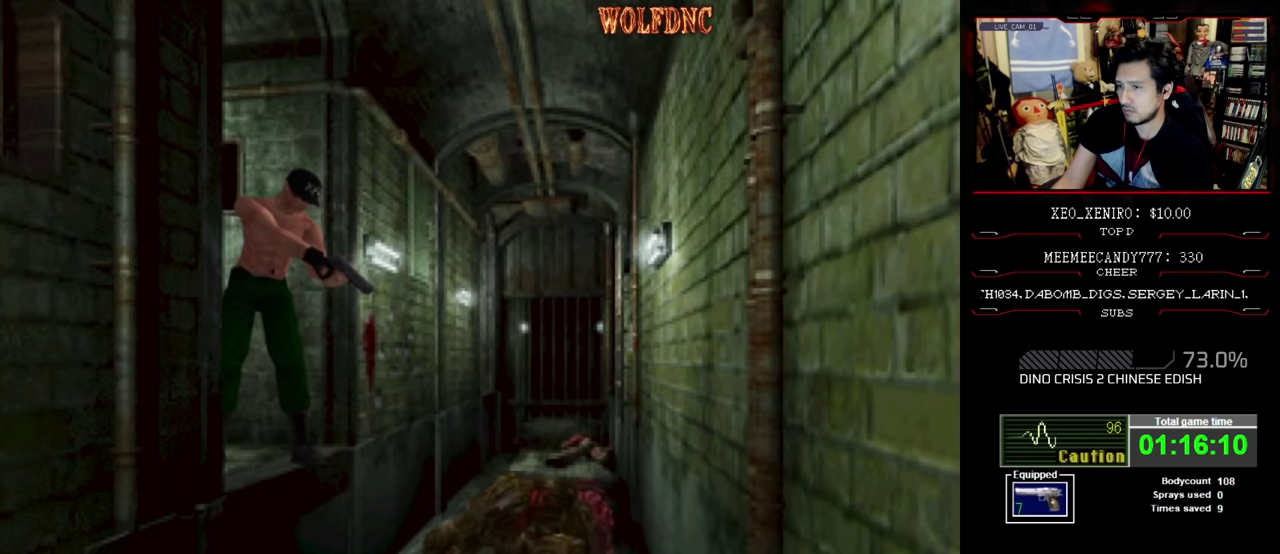
{"buttons": ["R1", "DPAD_DOWN"], "events": [[250, "DPAD_LEFT", "down"], [333, "DPAD_LEFT", "up"], [383, "CROSS", "up"]]}
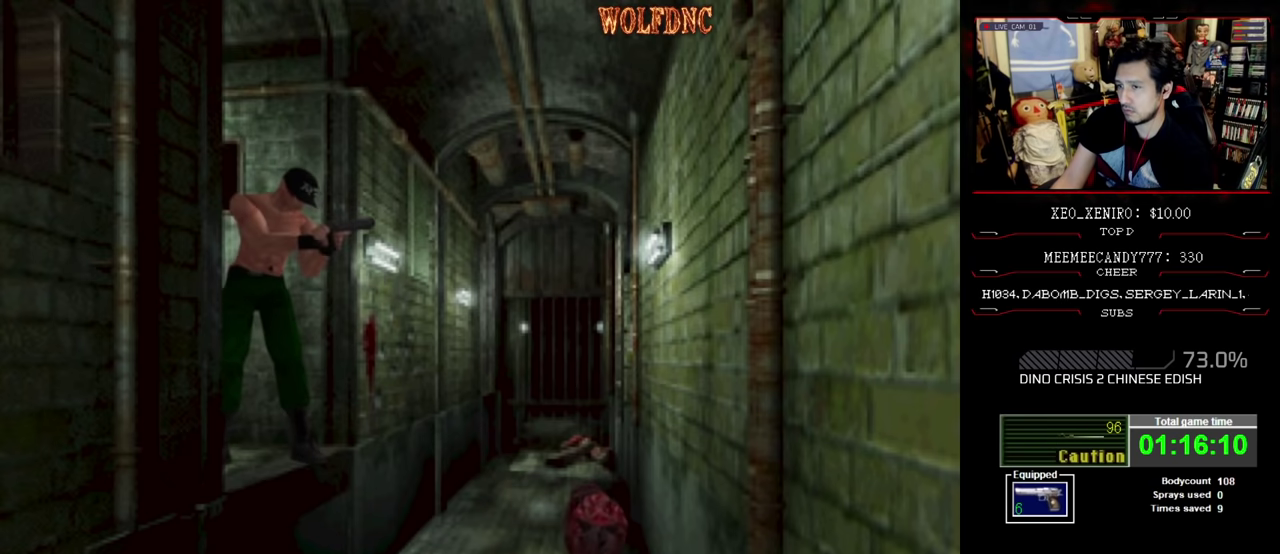
{"buttons": ["R1", "DPAD_DOWN"], "events": []}
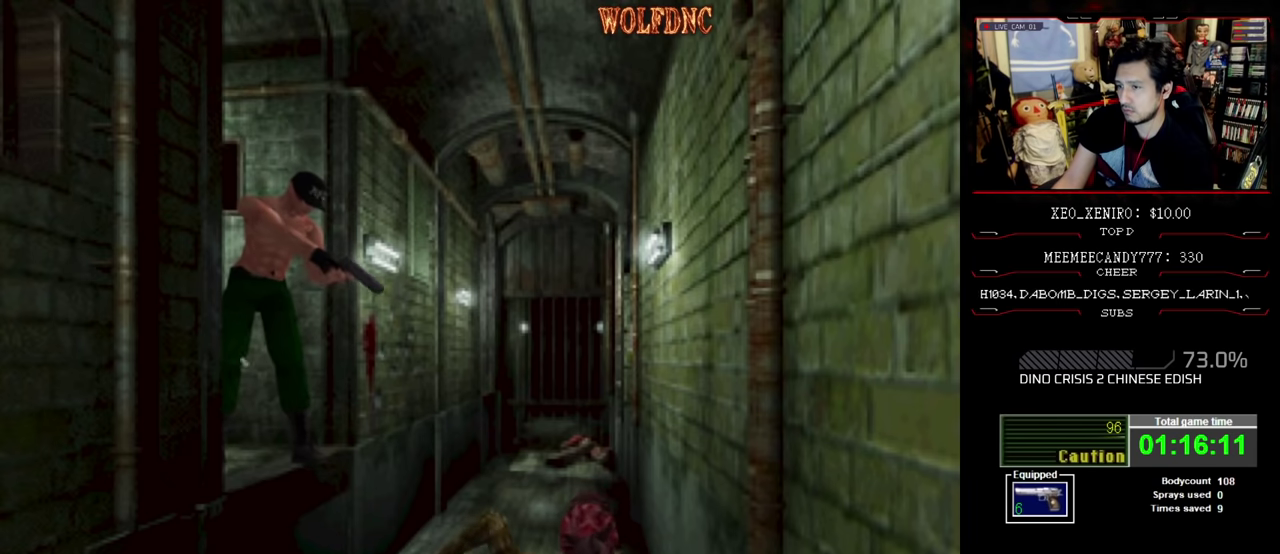
{"buttons": ["R1", "DPAD_DOWN"], "events": []}
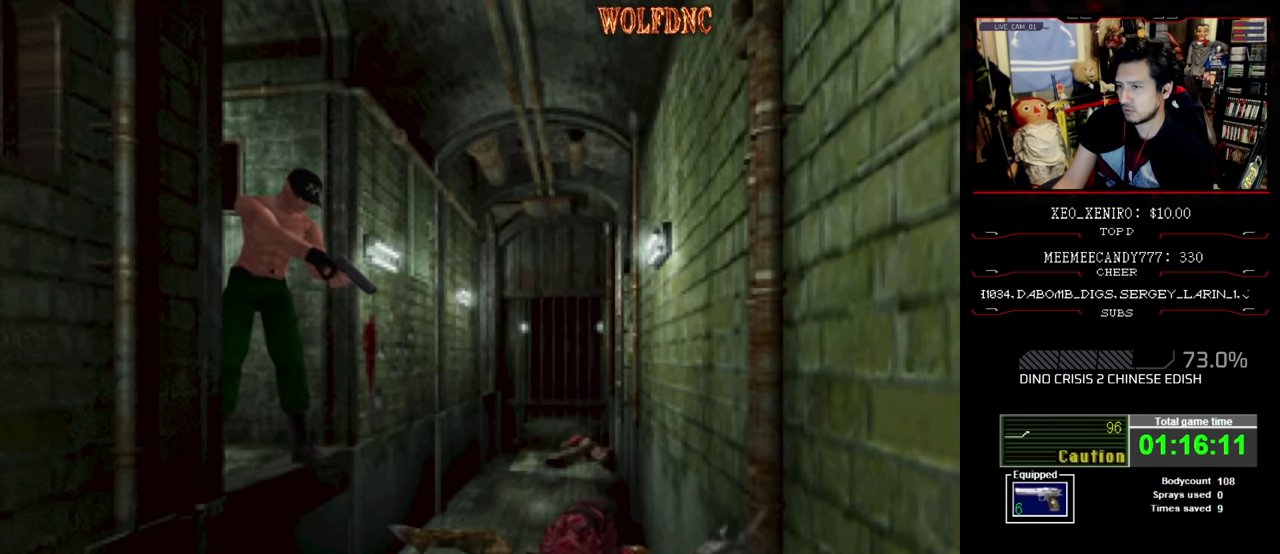
{"buttons": ["R1", "DPAD_DOWN"], "events": [[16, "CROSS", "down"], [100, "CROSS", "up"], [150, "CROSS", "down"], [233, "CROSS", "up"]]}
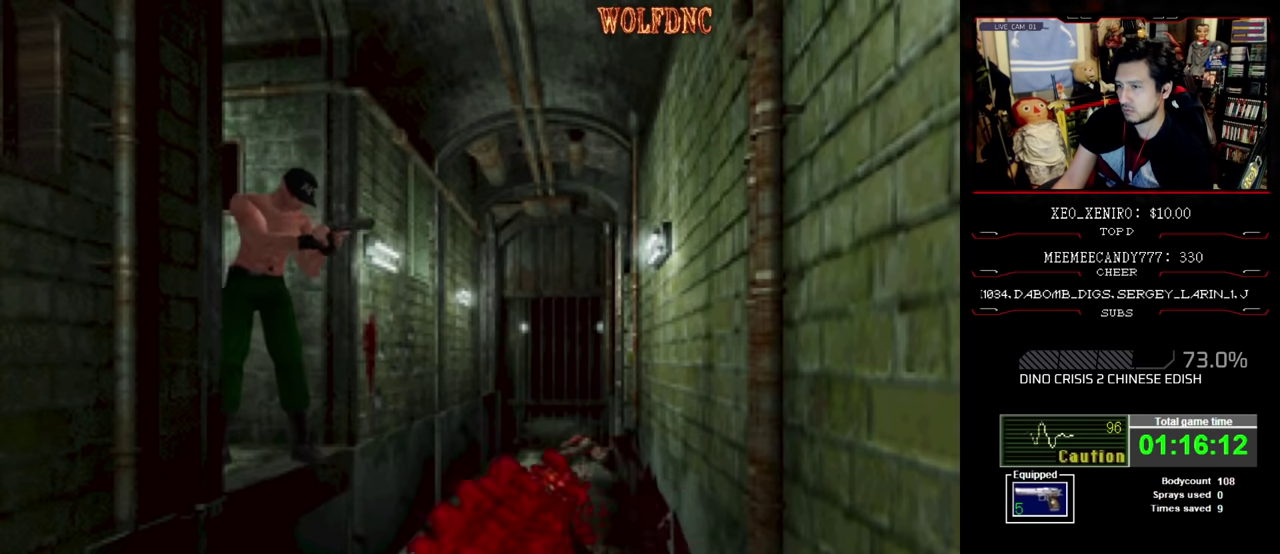
{"buttons": ["R1", "DPAD_DOWN"], "events": []}
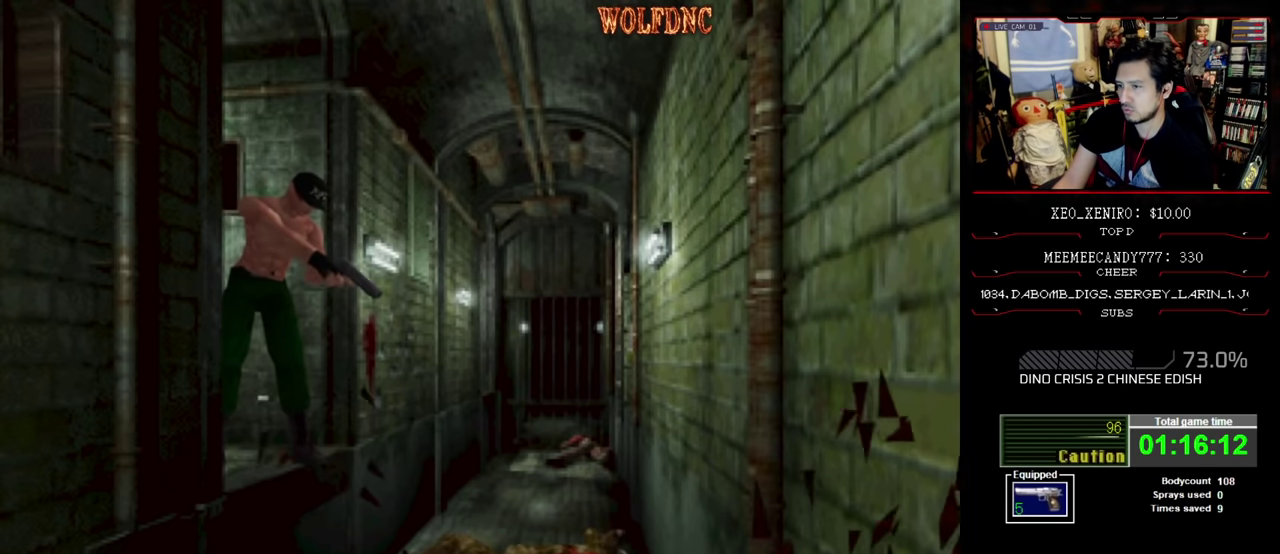
{"buttons": ["R1", "DPAD_DOWN"], "events": [[50, "DPAD_RIGHT", "down"], [233, "DPAD_RIGHT", "up"]]}
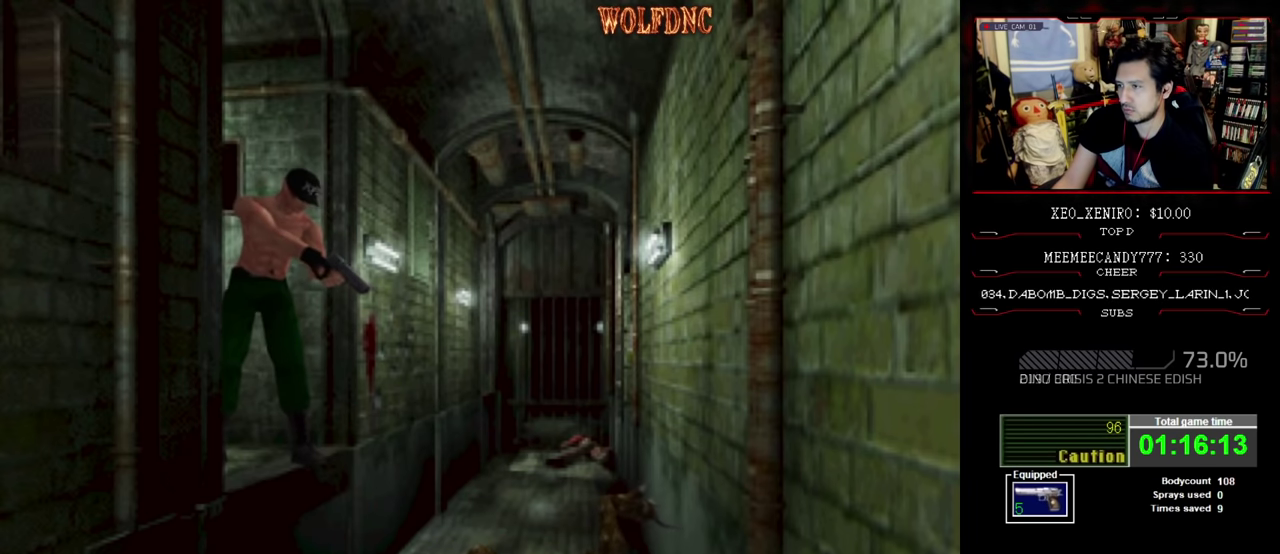
{"buttons": ["R1", "DPAD_DOWN"], "events": [[66, "DPAD_RIGHT", "down"], [200, "DPAD_RIGHT", "up"]]}
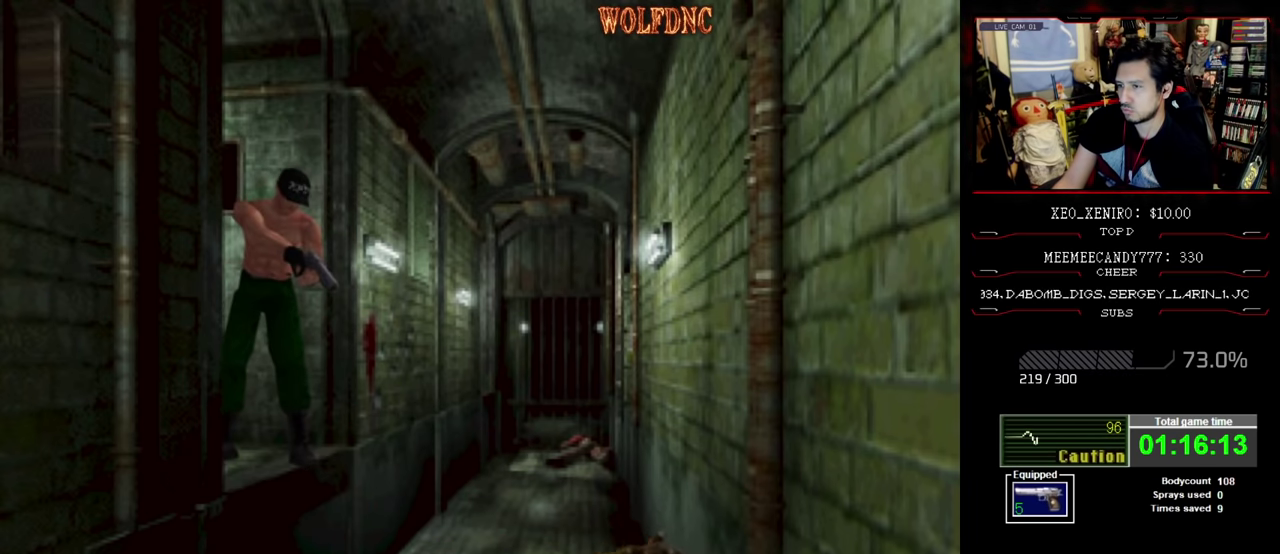
{"buttons": ["R1", "DPAD_DOWN"], "events": []}
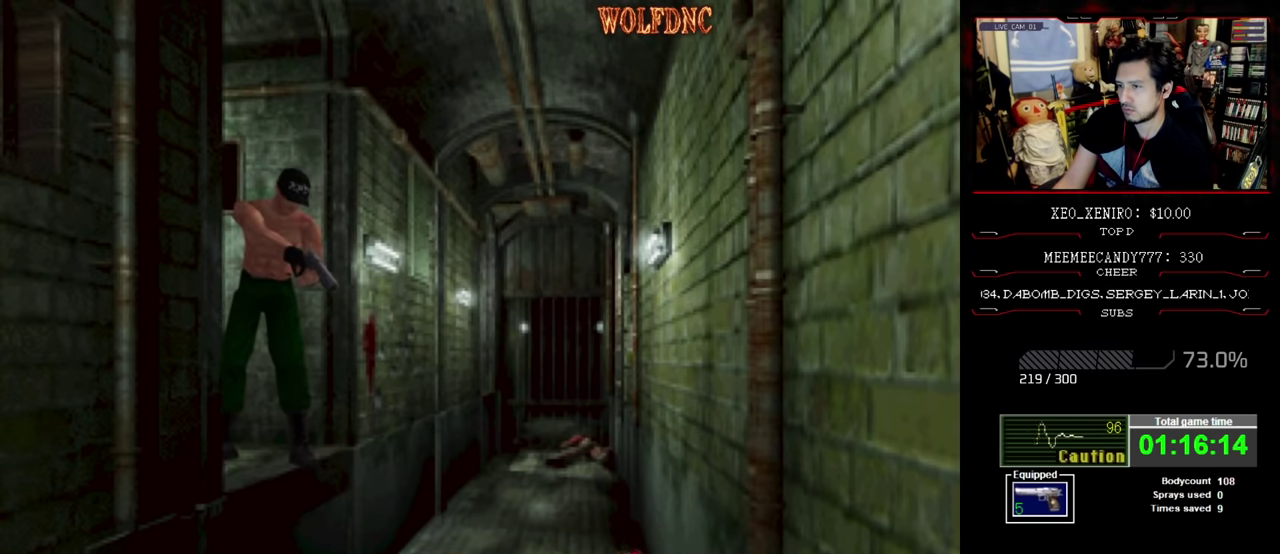
{"buttons": ["R1", "DPAD_DOWN"], "events": []}
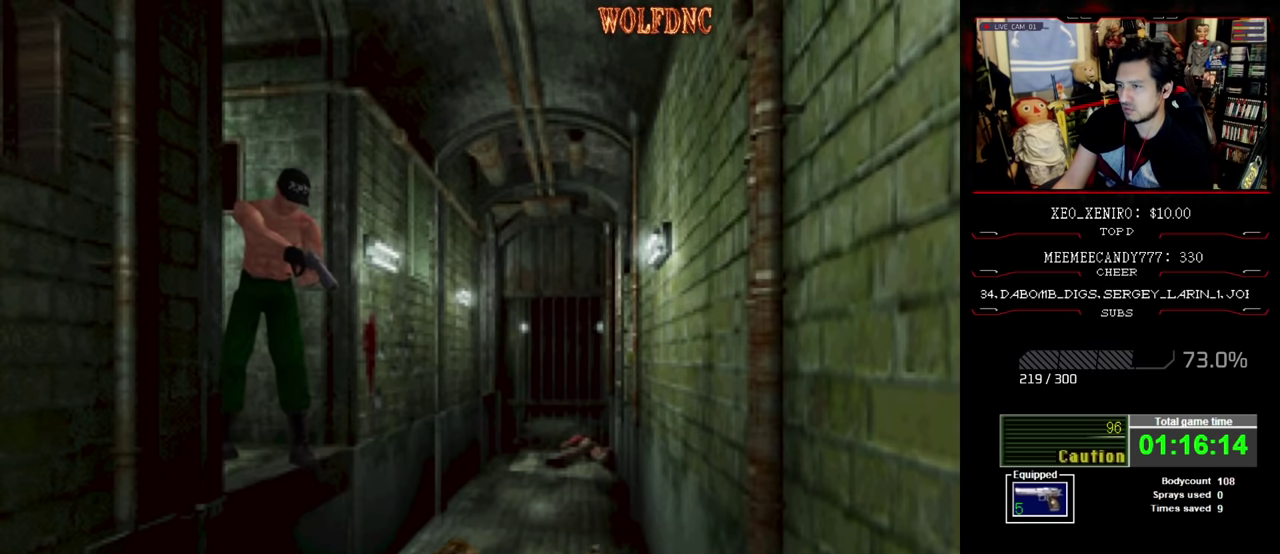
{"buttons": ["R1", "DPAD_DOWN"], "events": []}
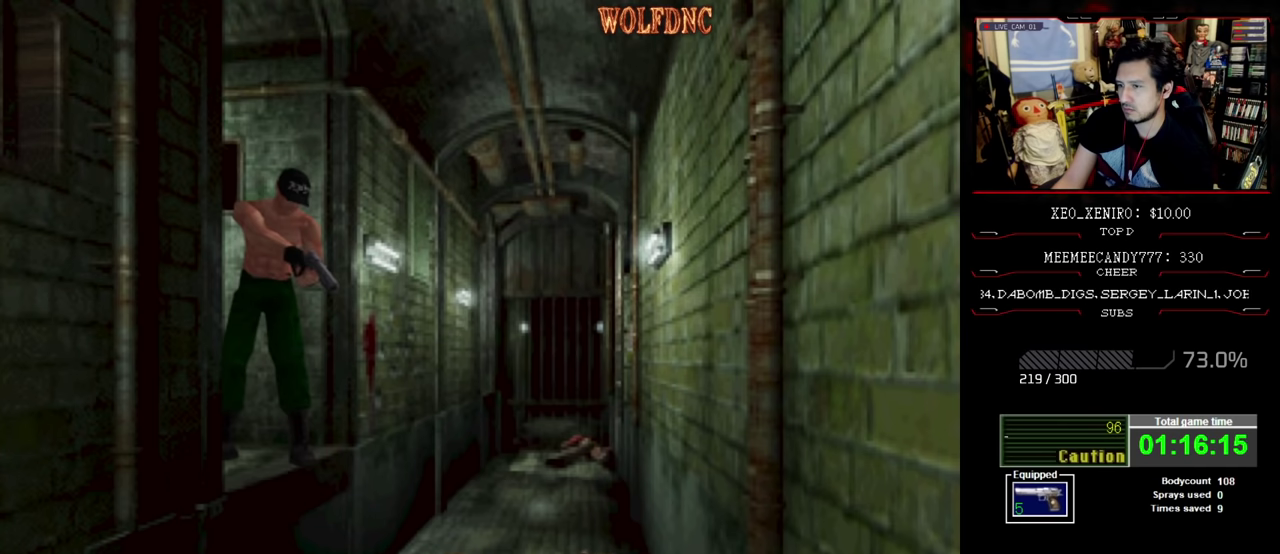
{"buttons": ["R1", "DPAD_DOWN"], "events": []}
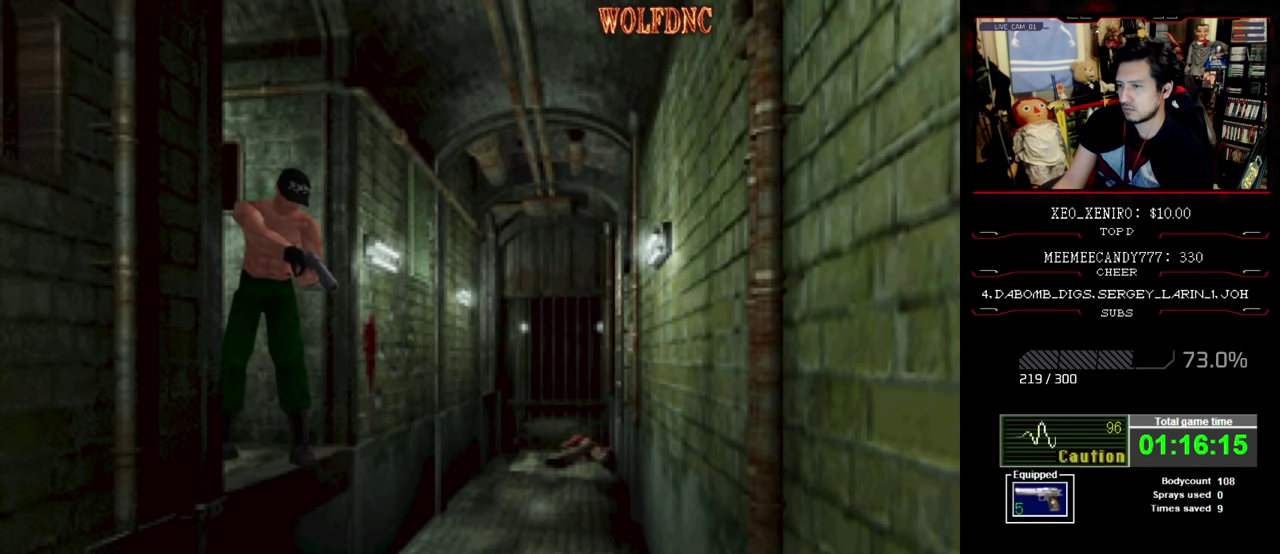
{"buttons": ["R1", "DPAD_DOWN"], "events": []}
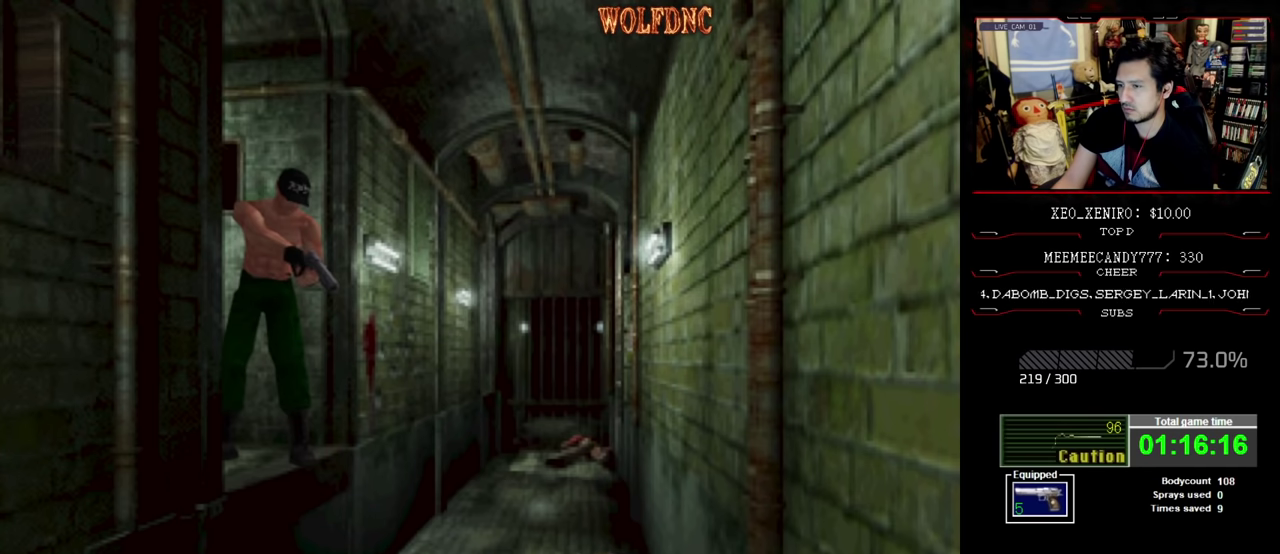
{"buttons": ["R1", "DPAD_DOWN"], "events": []}
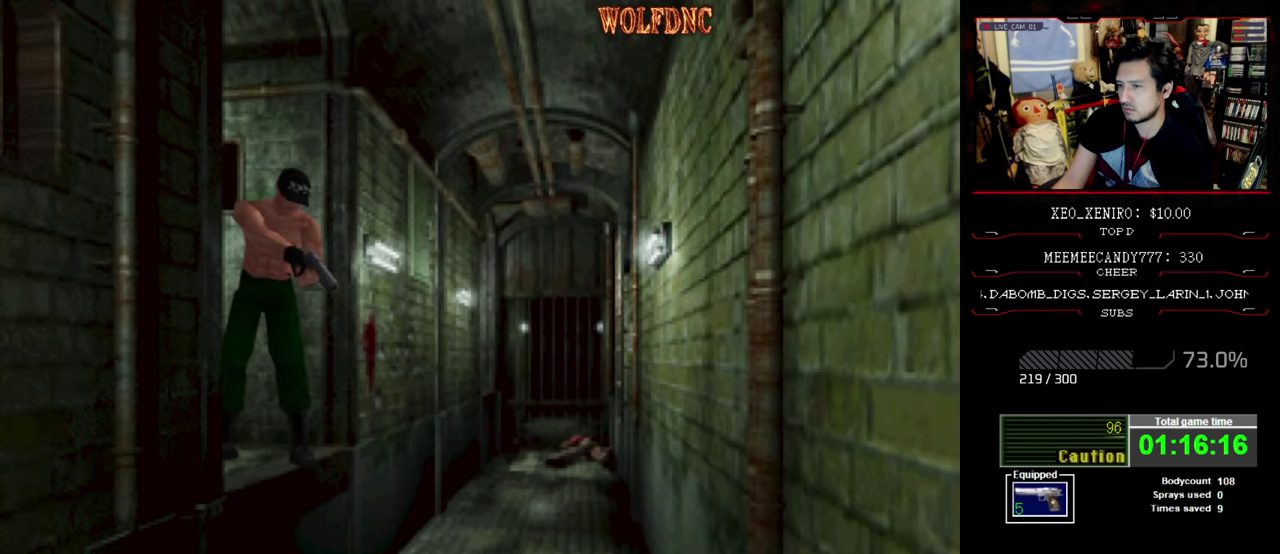
{"buttons": [], "events": [[266, "DPAD_DOWN", "up"], [316, "R1", "up"]]}
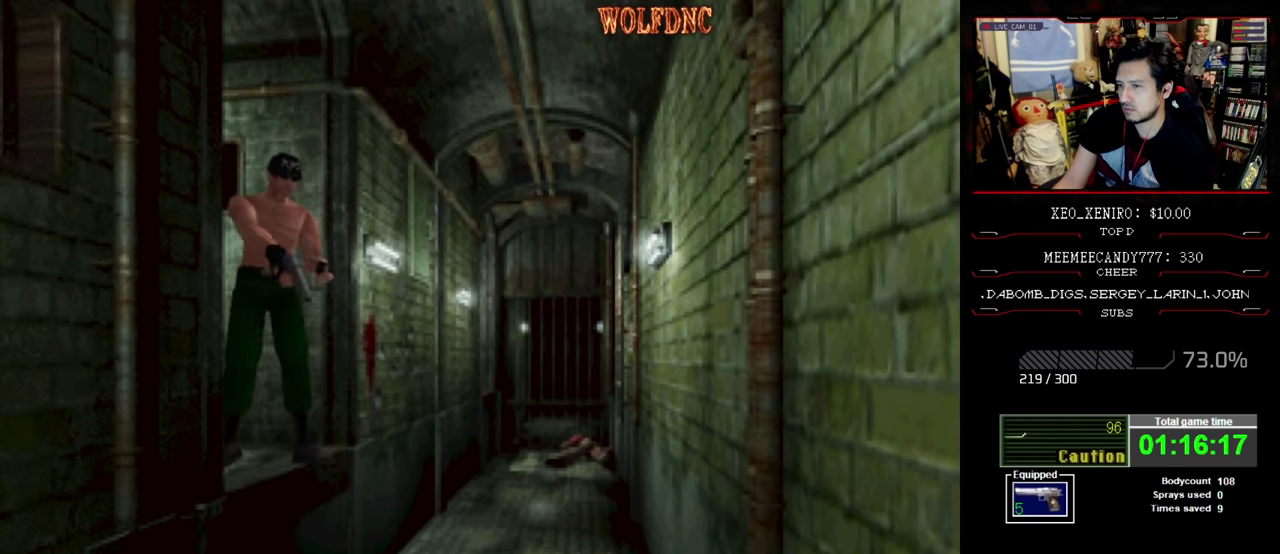
{"buttons": ["CROSS"], "events": [[316, "CROSS", "down"], [416, "CROSS", "up"], [466, "CROSS", "down"]]}
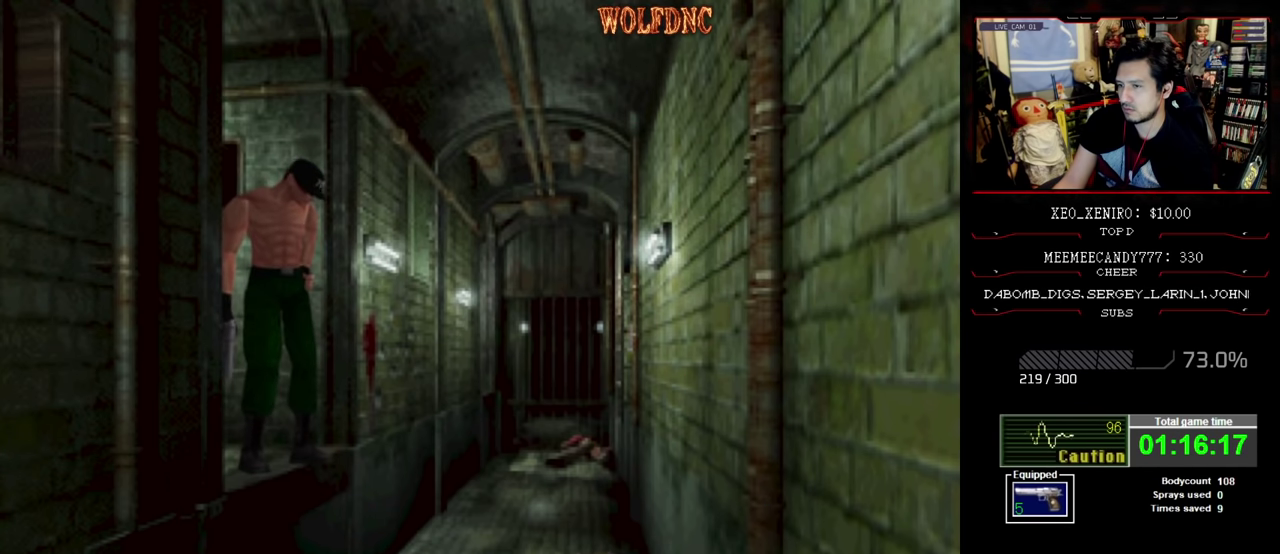
{"buttons": [], "events": [[100, "CROSS", "up"], [200, "CROSS", "down"], [300, "CROSS", "up"], [383, "DPAD_UP", "down"], [483, "DPAD_UP", "up"]]}
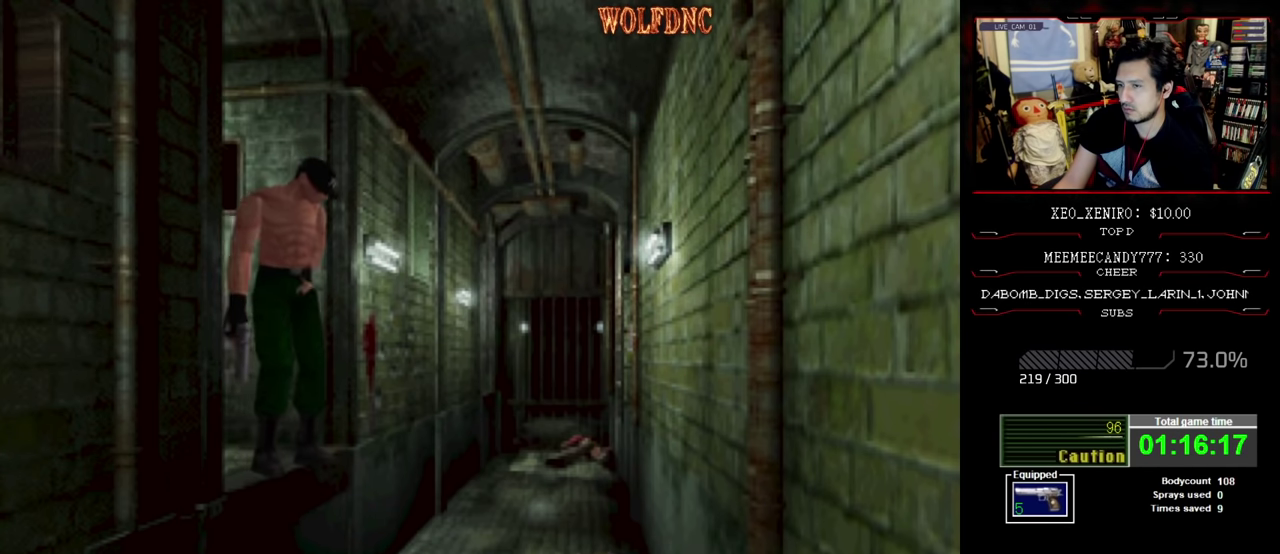
{"buttons": [], "events": [[166, "CROSS", "down"], [283, "CROSS", "up"], [350, "CROSS", "down"], [450, "CROSS", "up"]]}